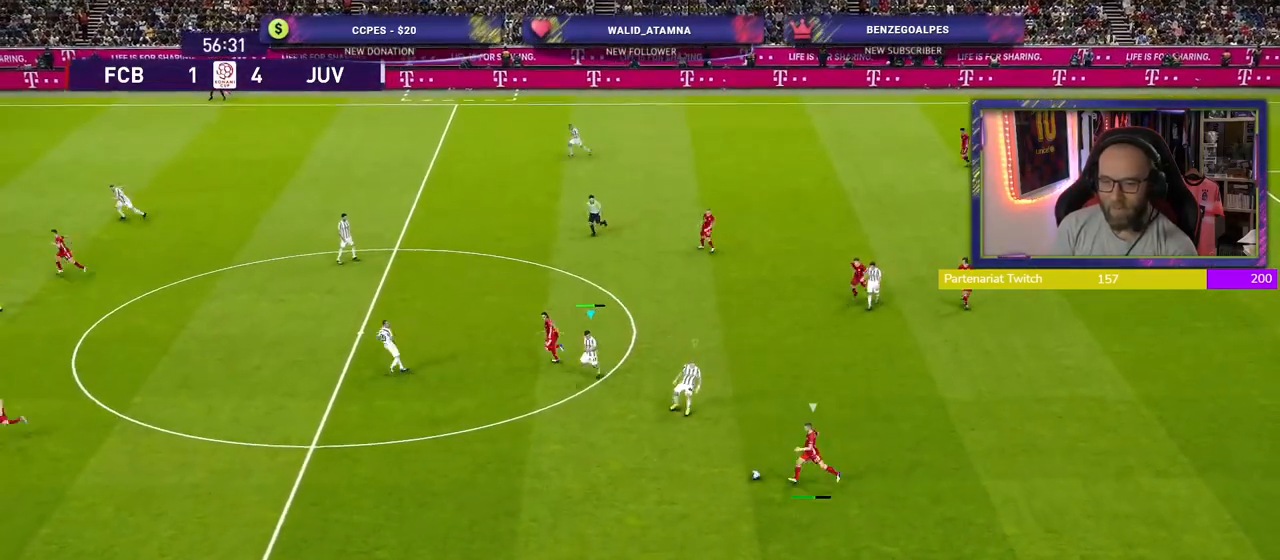
Gameplay with a controller (PlayStation layout); each line is a JSON object with the inputs held at the frame after it. "events" lists button and stick changes between this image and that frame as [ms after this image, input, new state], when the widget could be followed in between.
{"buttons": ["L1", "R2"], "left_stick": "down-left", "right_stick": "center", "events": [[60, "L1", "up"], [480, "L1", "down"]]}
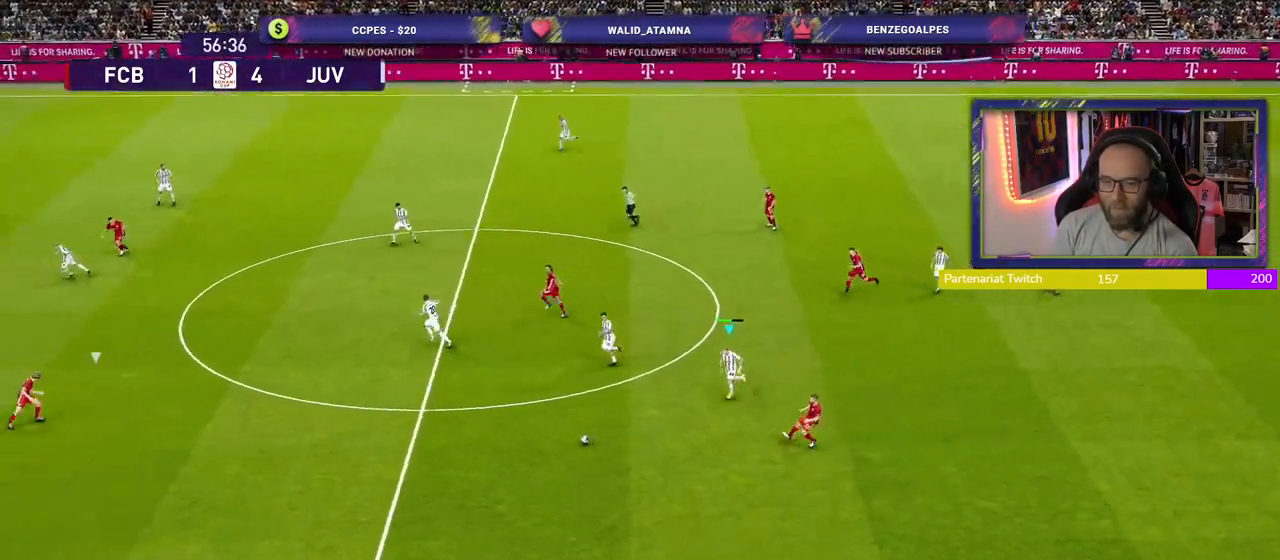
{"buttons": ["L2", "R2"], "left_stick": "up-right", "right_stick": "center", "events": [[100, "L1", "up"], [100, "left_stick", "down-right"], [240, "left_stick", "right"], [380, "left_stick", "up-right"], [500, "L2", "down"]]}
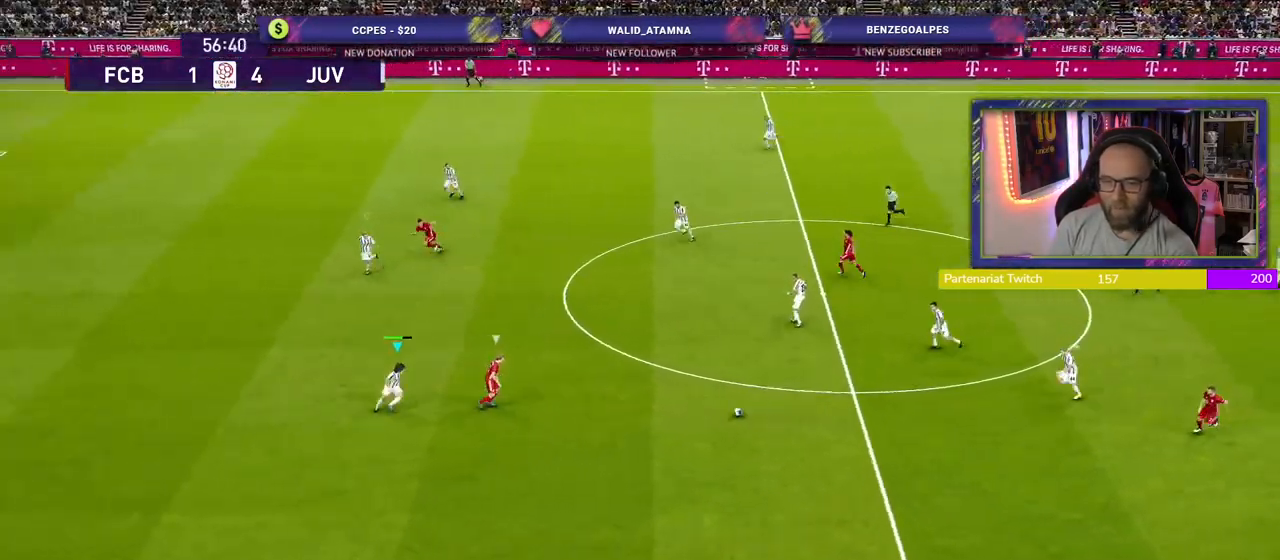
{"buttons": ["L2", "R2"], "left_stick": "up", "right_stick": "center", "events": [[120, "left_stick", "up"]]}
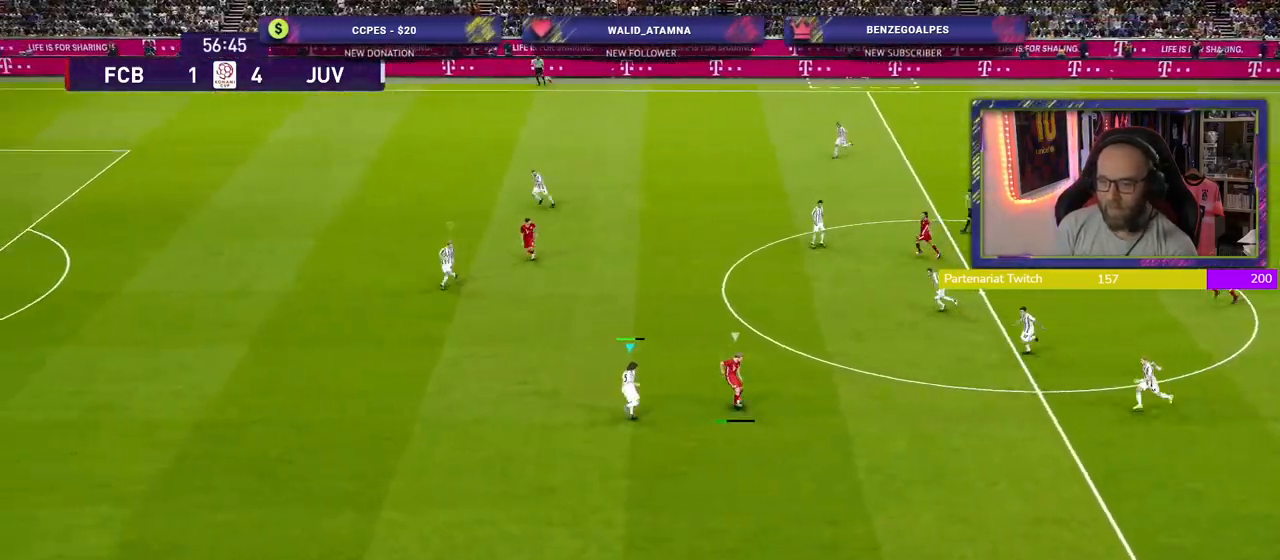
{"buttons": ["L2", "R2"], "left_stick": "up-left", "right_stick": "center", "events": [[180, "left_stick", "up-left"]]}
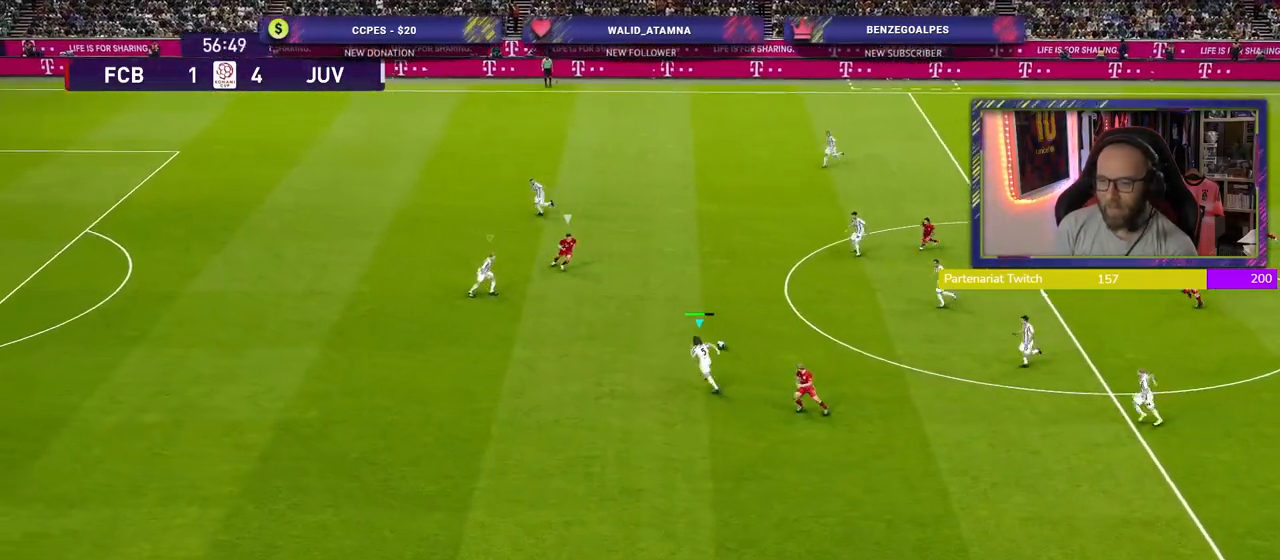
{"buttons": ["SQUARE", "L2", "R2"], "left_stick": "down-left", "right_stick": "center", "events": [[360, "left_stick", "down-left"], [380, "SQUARE", "down"]]}
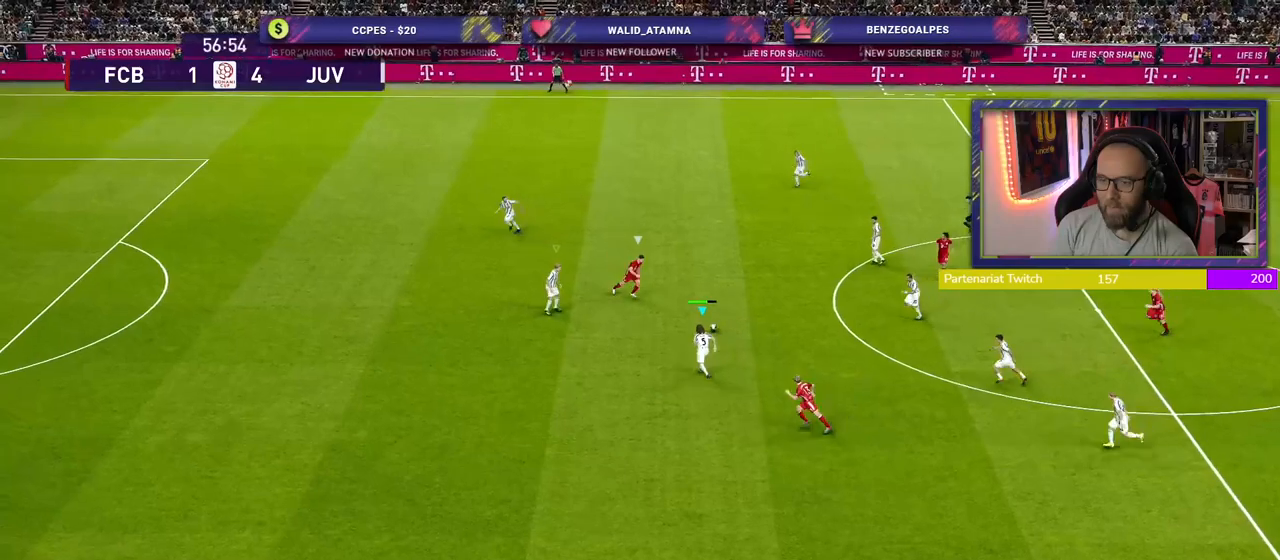
{"buttons": ["SQUARE", "L2", "R2"], "left_stick": "down-left", "right_stick": "center", "events": []}
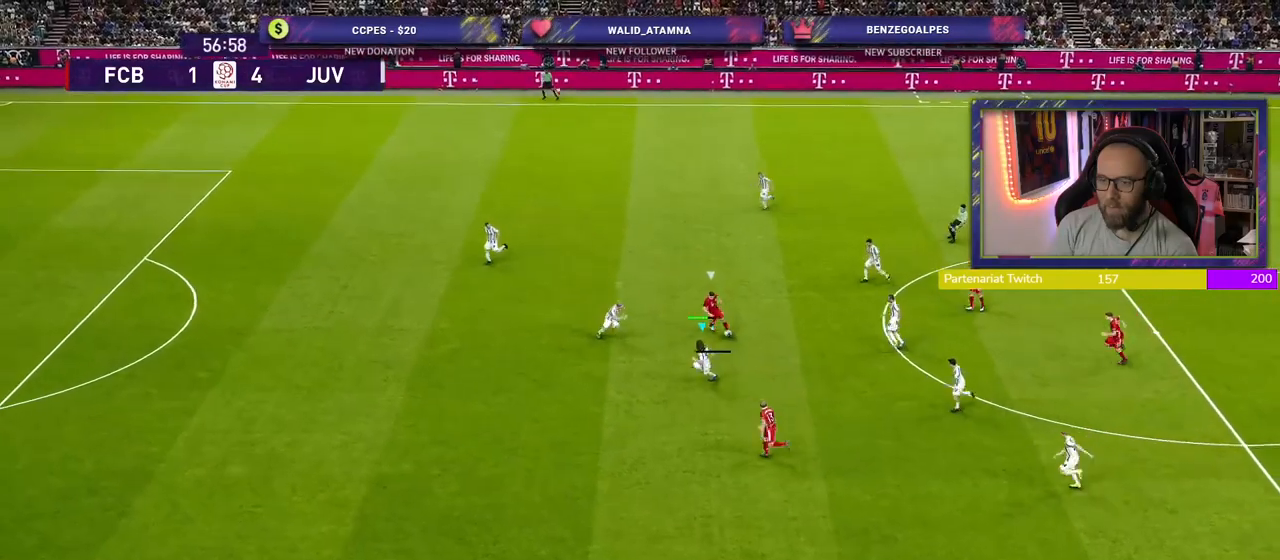
{"buttons": ["SQUARE", "R2"], "left_stick": "down-left", "right_stick": "center", "events": [[40, "L2", "up"]]}
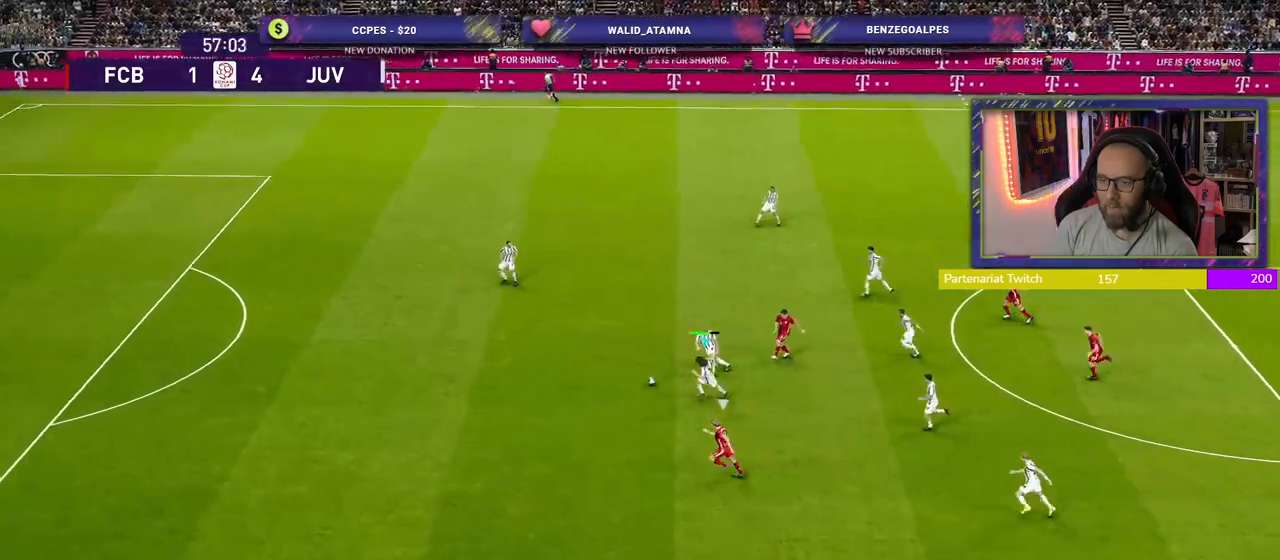
{"buttons": ["TRIANGLE", "R2"], "left_stick": "down-left", "right_stick": "center", "events": [[240, "SQUARE", "up"], [460, "TRIANGLE", "down"]]}
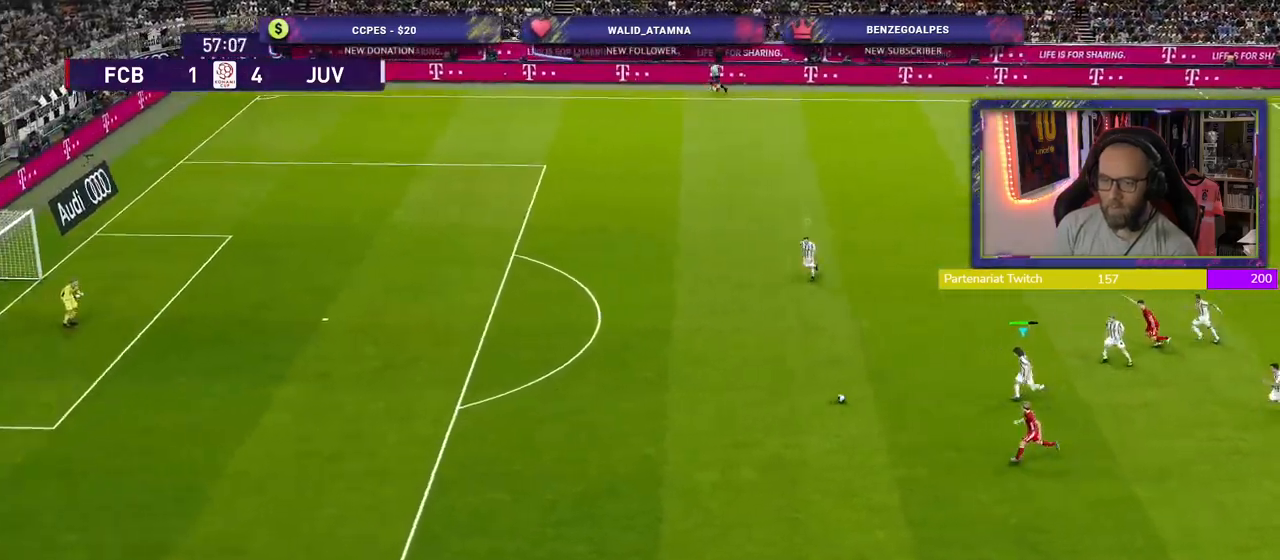
{"buttons": ["TRIANGLE", "R2"], "left_stick": "down-left", "right_stick": "center", "events": []}
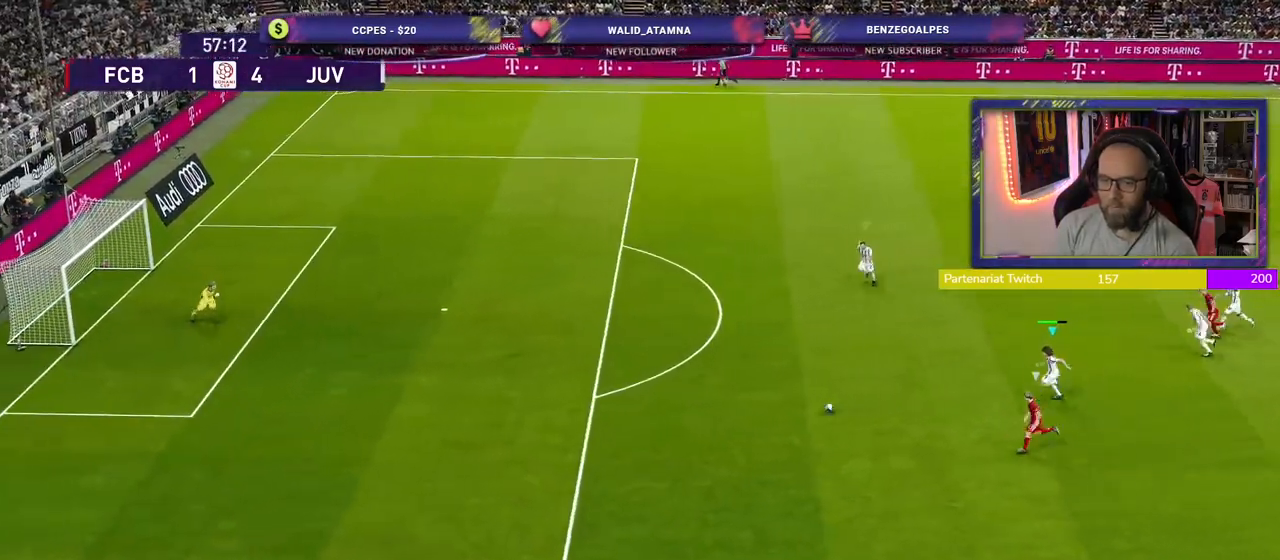
{"buttons": ["TRIANGLE", "R2"], "left_stick": "left", "right_stick": "center", "events": [[100, "left_stick", "left"]]}
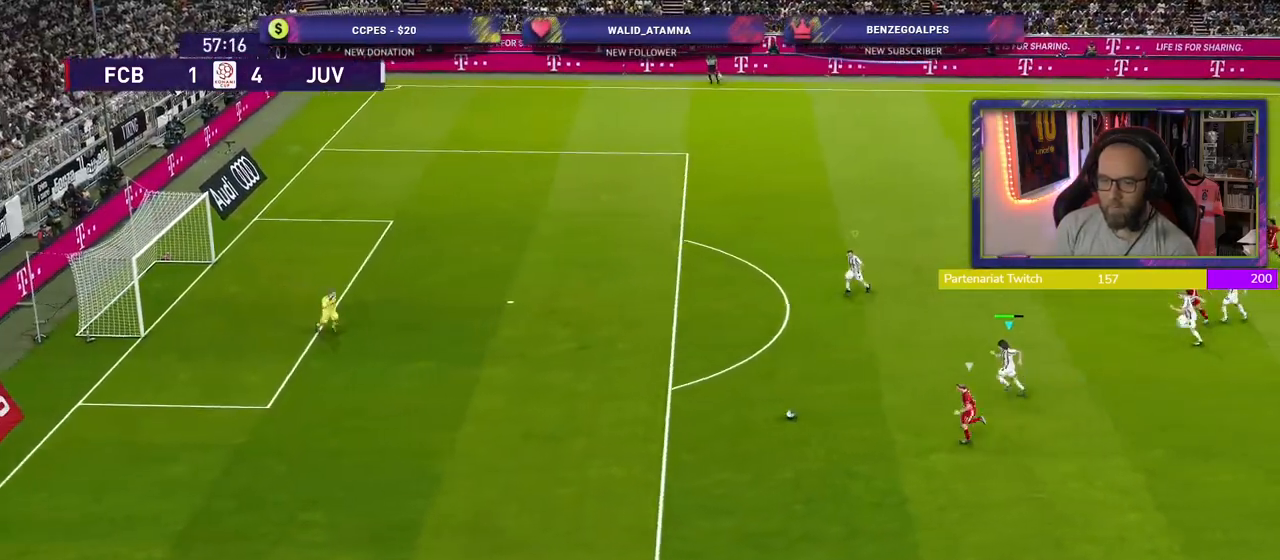
{"buttons": ["R2"], "left_stick": "left", "right_stick": "center", "events": [[60, "TRIANGLE", "up"]]}
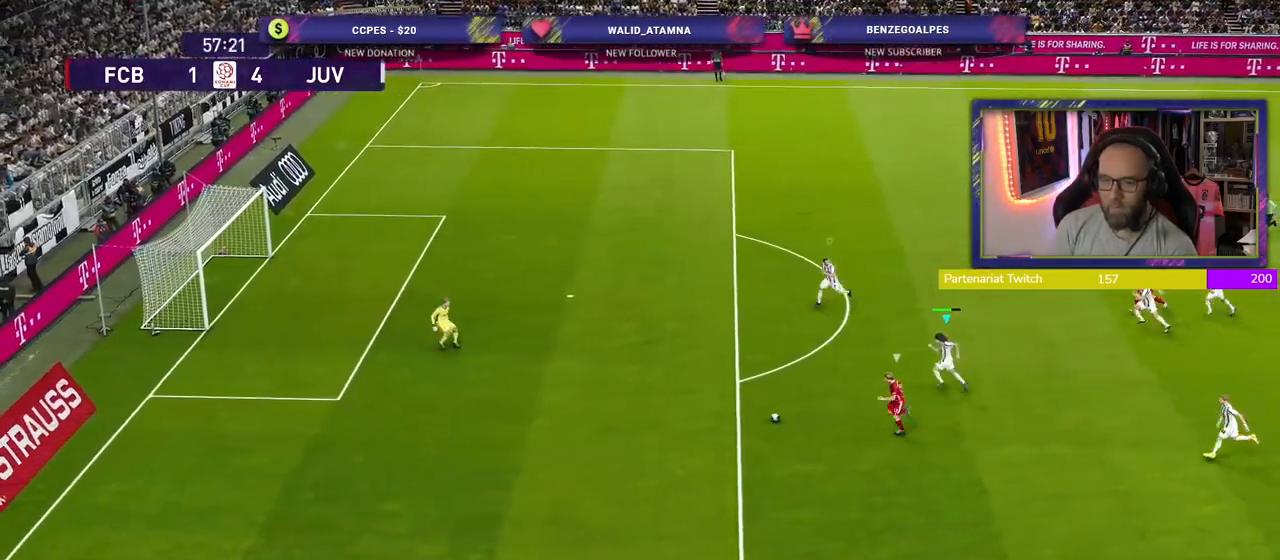
{"buttons": ["R2"], "left_stick": "left", "right_stick": "center", "events": []}
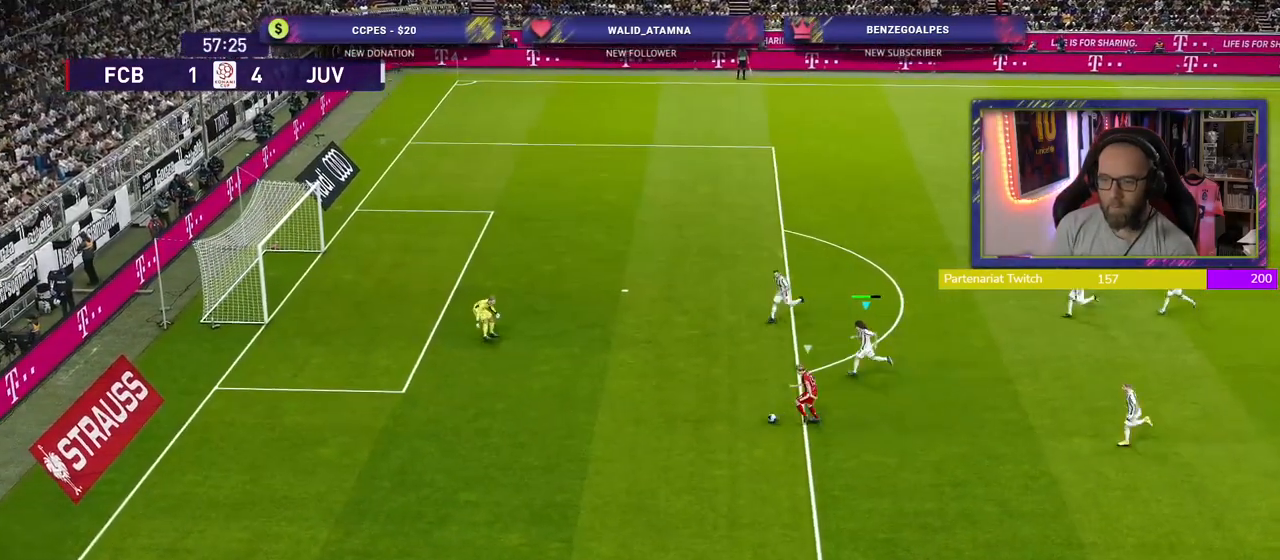
{"buttons": ["R2"], "left_stick": "left", "right_stick": "center", "events": []}
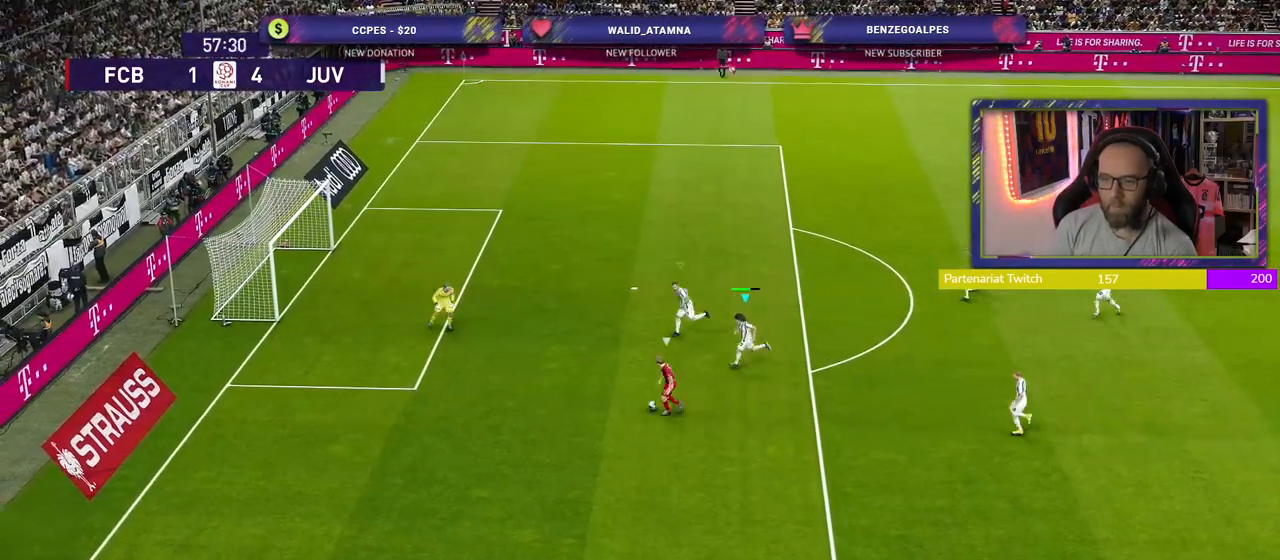
{"buttons": ["R2"], "left_stick": "left", "right_stick": "center", "events": [[180, "L1", "down"], [320, "L1", "up"]]}
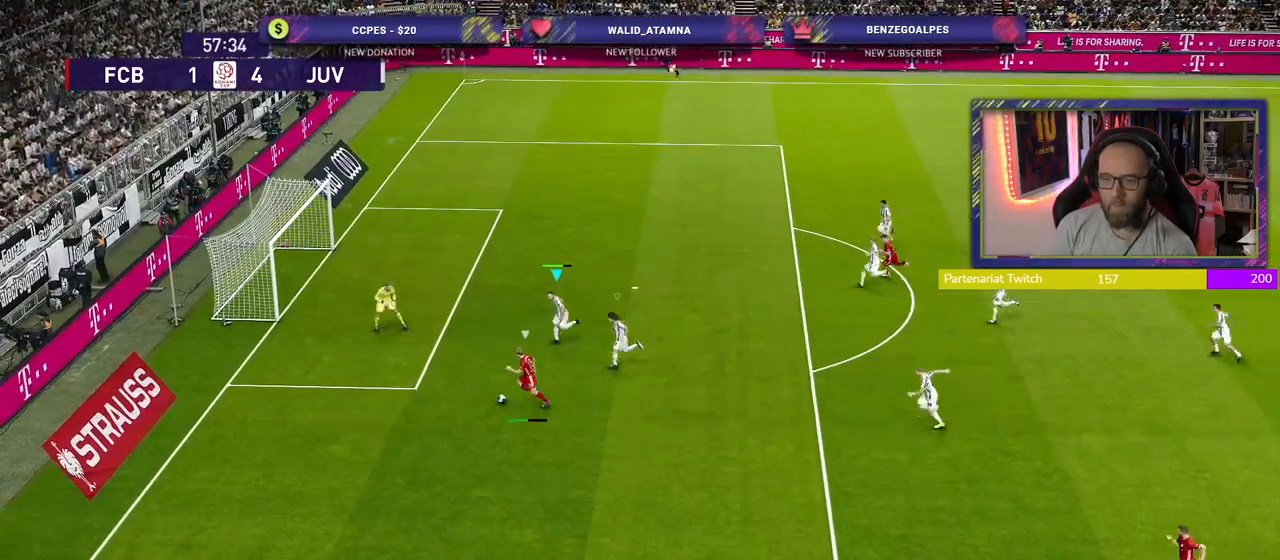
{"buttons": ["CROSS", "SQUARE", "R2"], "left_stick": "center", "right_stick": "center", "events": [[240, "left_stick", "down-left"], [340, "CROSS", "down"], [340, "SQUARE", "down"], [460, "left_stick", "center"]]}
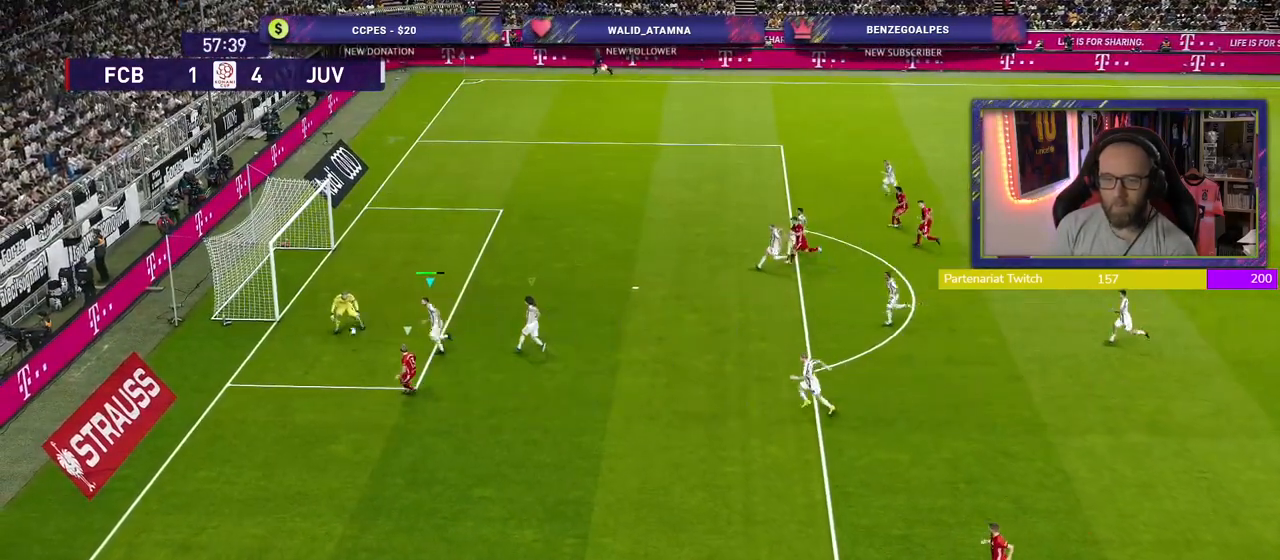
{"buttons": ["R2"], "left_stick": "center", "right_stick": "center", "events": [[460, "CROSS", "up"], [460, "SQUARE", "up"]]}
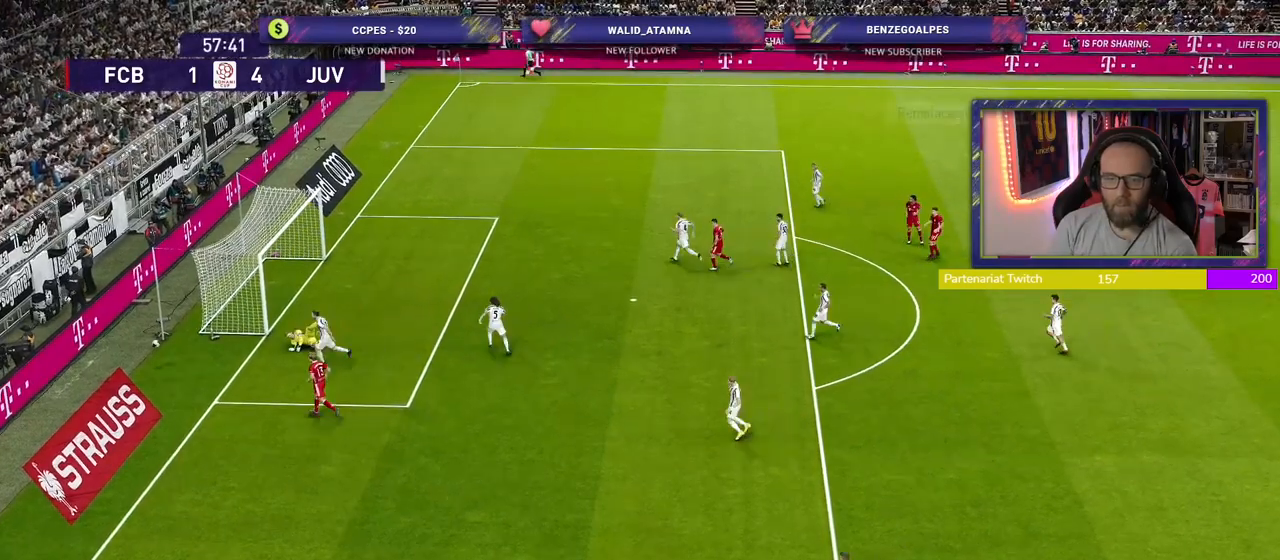
{"buttons": ["CROSS"], "left_stick": "center", "right_stick": "center", "events": [[160, "R2", "up"], [180, "CROSS", "down"], [320, "CROSS", "up"], [500, "CROSS", "down"]]}
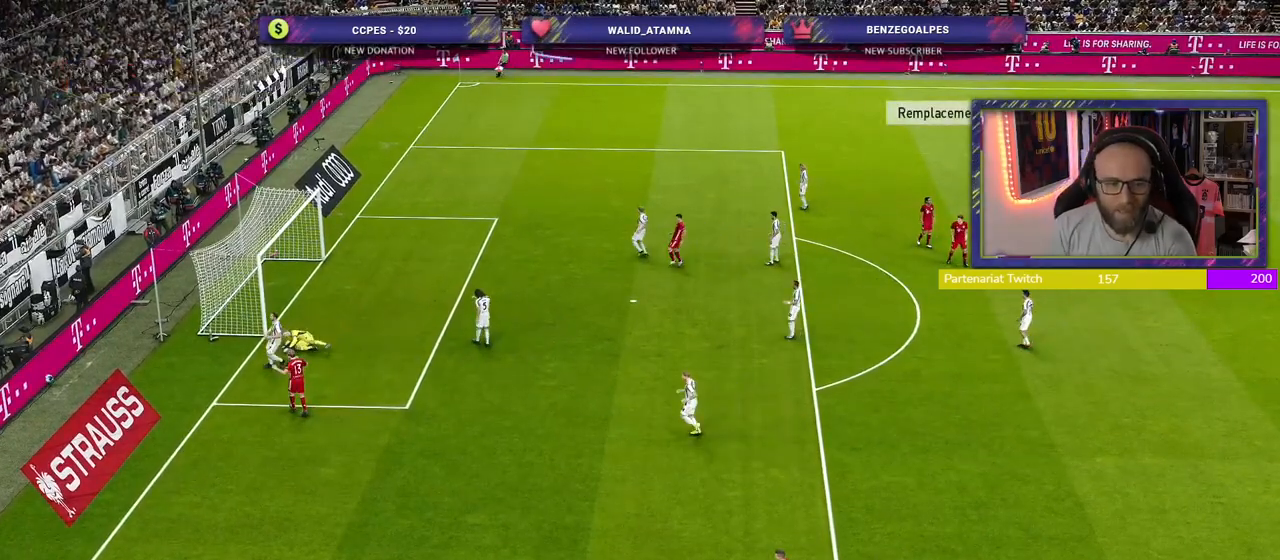
{"buttons": [], "left_stick": "center", "right_stick": "center", "events": [[140, "CROSS", "up"]]}